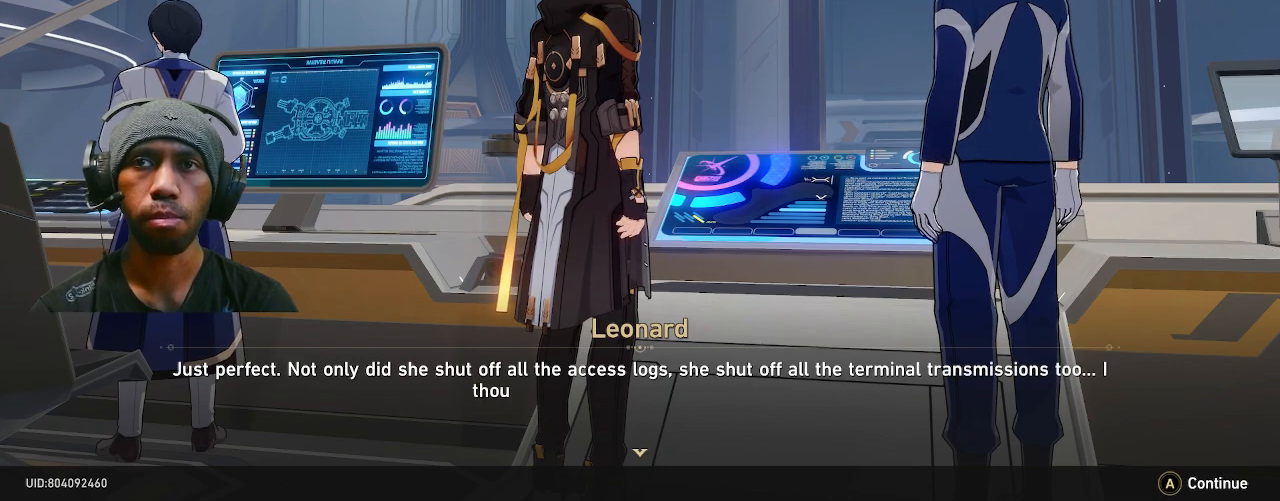
Gameplay with a controller (PlayStation layout); each line is a JSON object with the inputs held at the frame after it. "events" lists button and stick changes between this image and that frame as [ms after this image, input, new state], when the widget could be followed in between. Not read: DPAD_LEFT L3 TOUCHPAD.
{"buttons": ["R2"], "left_stick": "center", "right_stick": "center", "events": []}
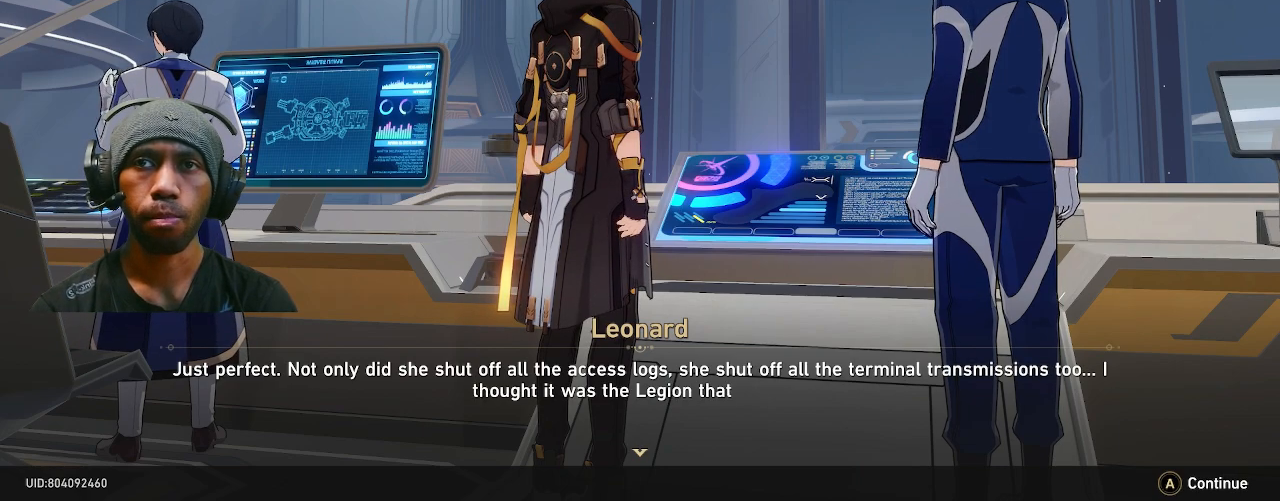
{"buttons": ["R2"], "left_stick": "center", "right_stick": "center", "events": []}
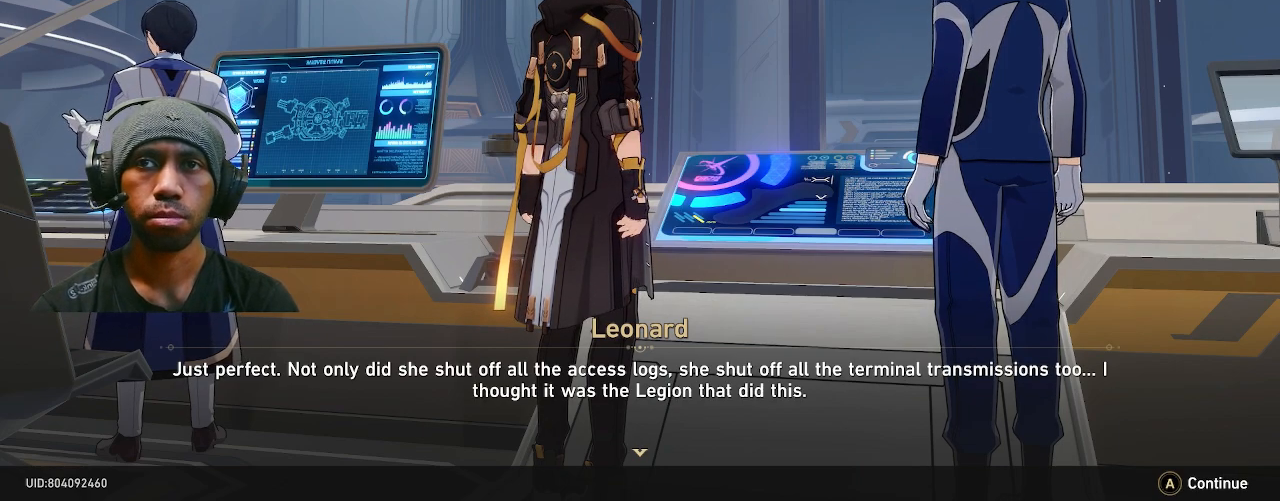
{"buttons": ["R2"], "left_stick": "center", "right_stick": "center", "events": []}
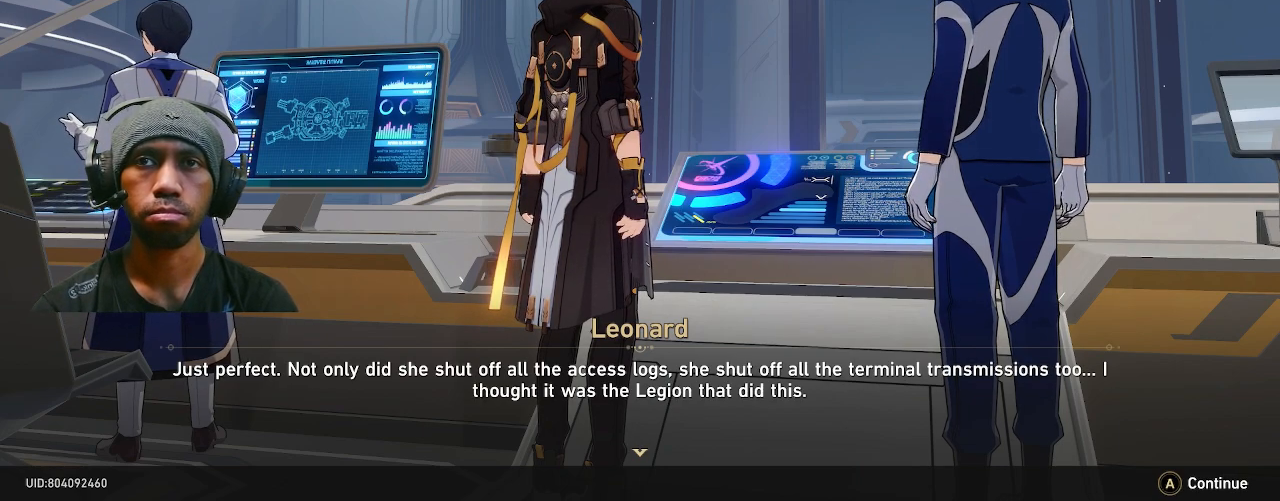
{"buttons": ["R2"], "left_stick": "center", "right_stick": "center", "events": []}
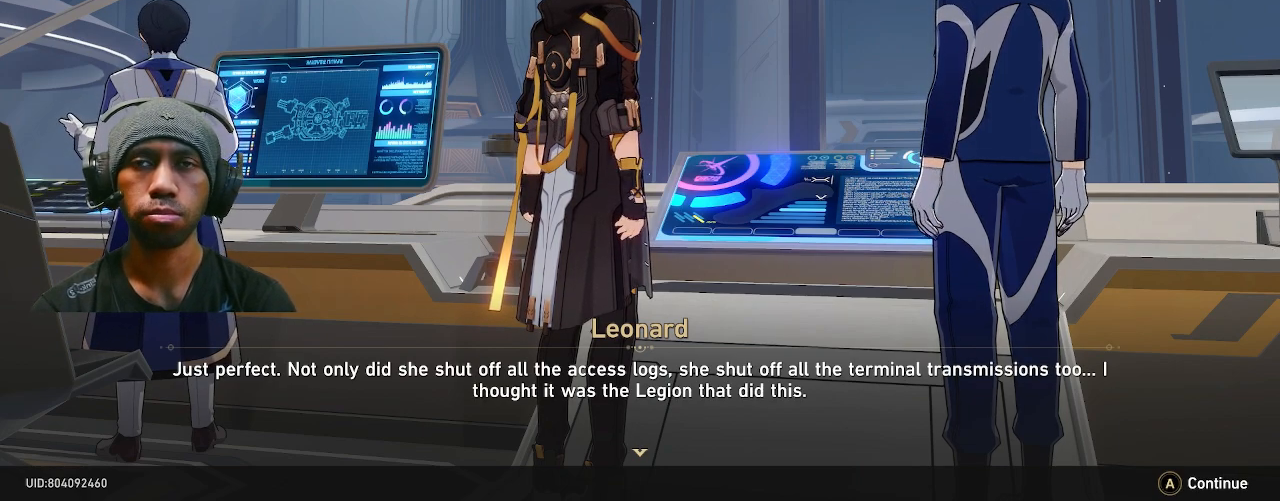
{"buttons": ["R2"], "left_stick": "center", "right_stick": "center", "events": []}
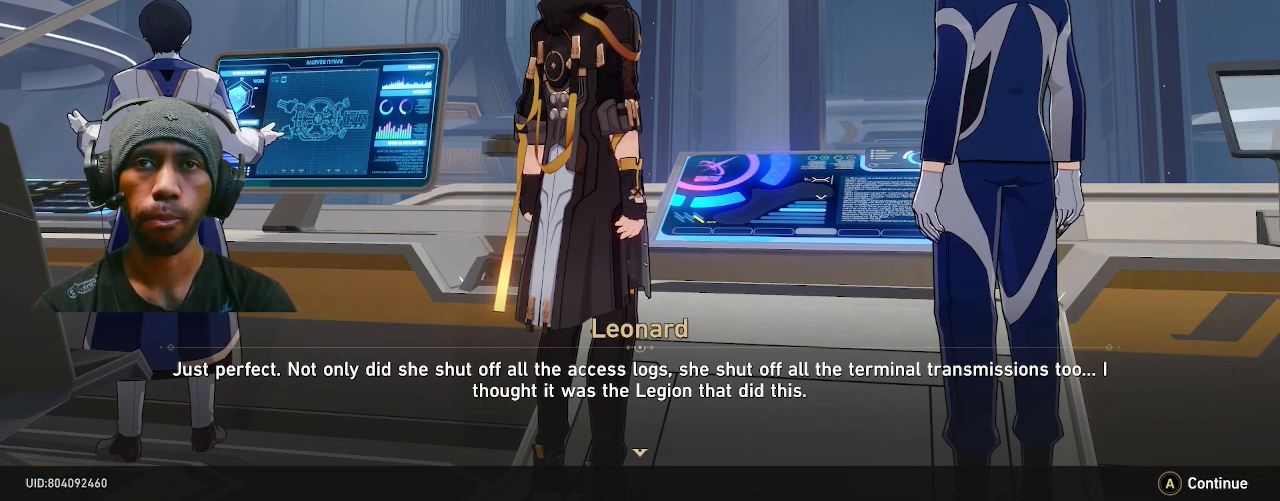
{"buttons": ["R2"], "left_stick": "center", "right_stick": "center", "events": []}
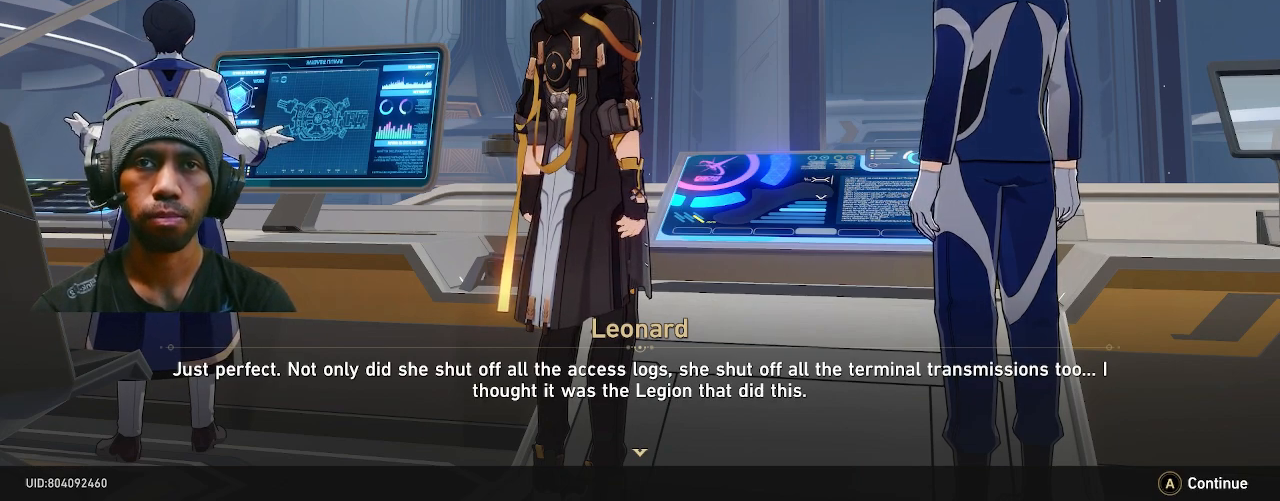
{"buttons": ["R2"], "left_stick": "center", "right_stick": "center", "events": []}
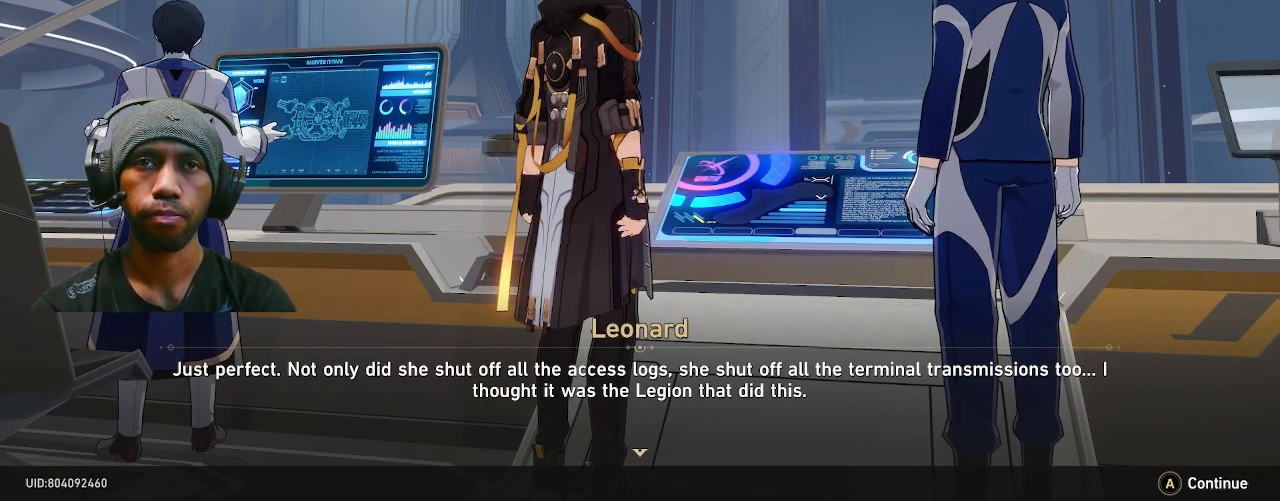
{"buttons": ["R2"], "left_stick": "center", "right_stick": "center", "events": []}
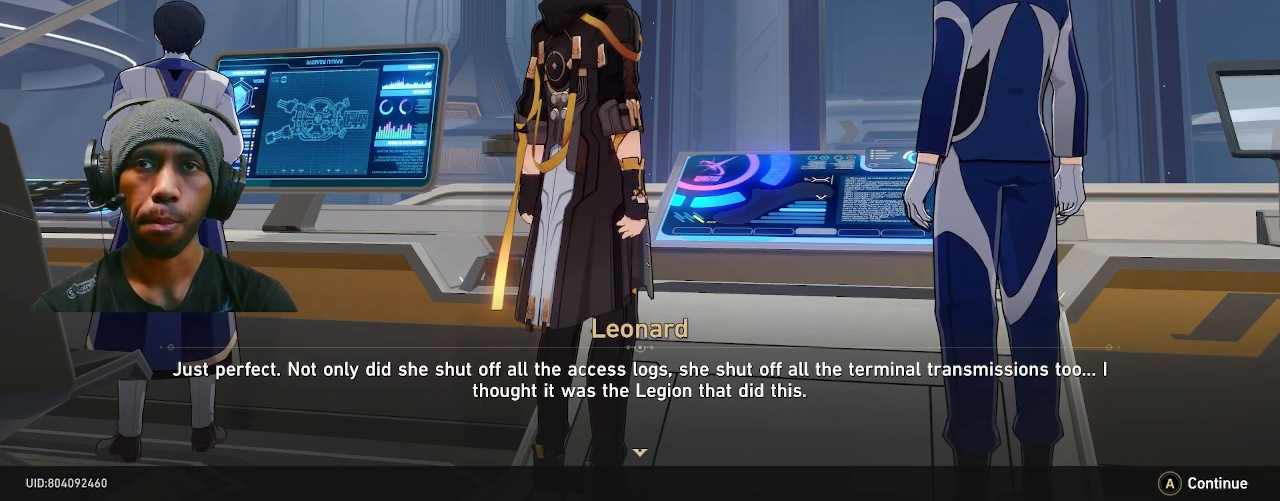
{"buttons": ["R2"], "left_stick": "center", "right_stick": "center", "events": []}
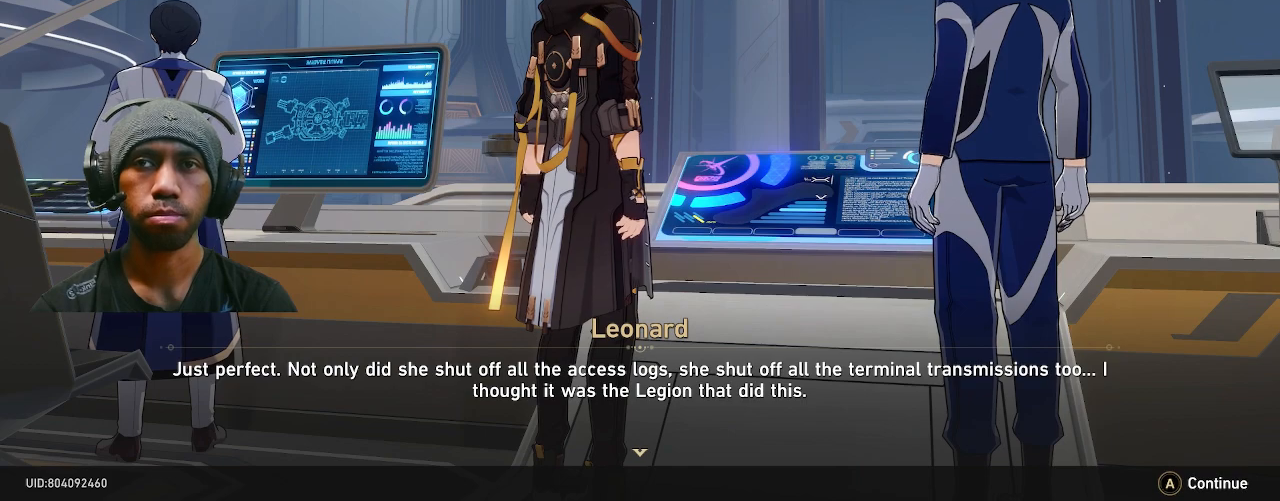
{"buttons": ["R2"], "left_stick": "center", "right_stick": "center", "events": []}
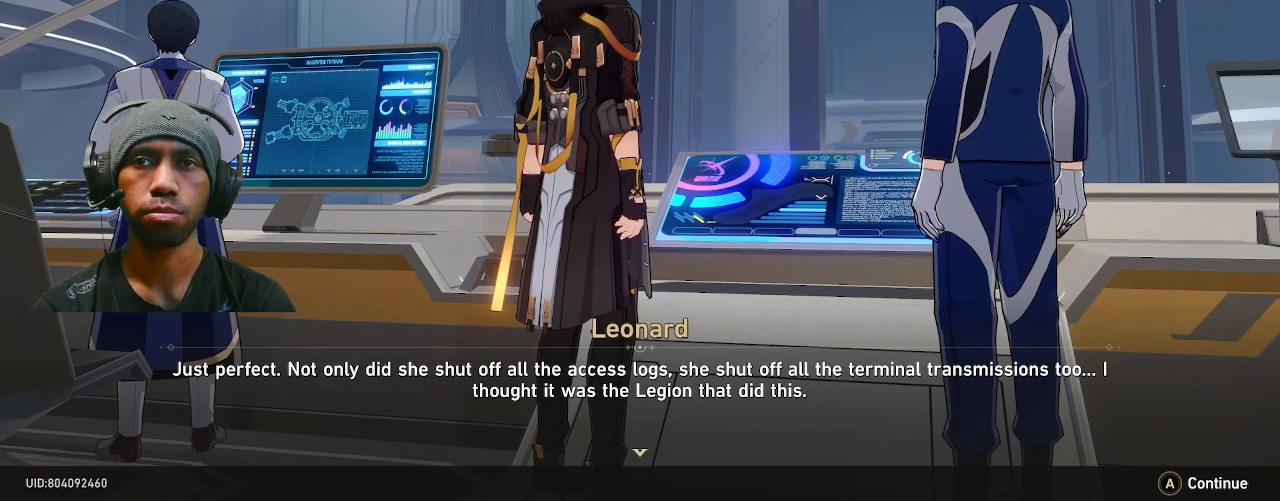
{"buttons": ["R2"], "left_stick": "center", "right_stick": "center", "events": []}
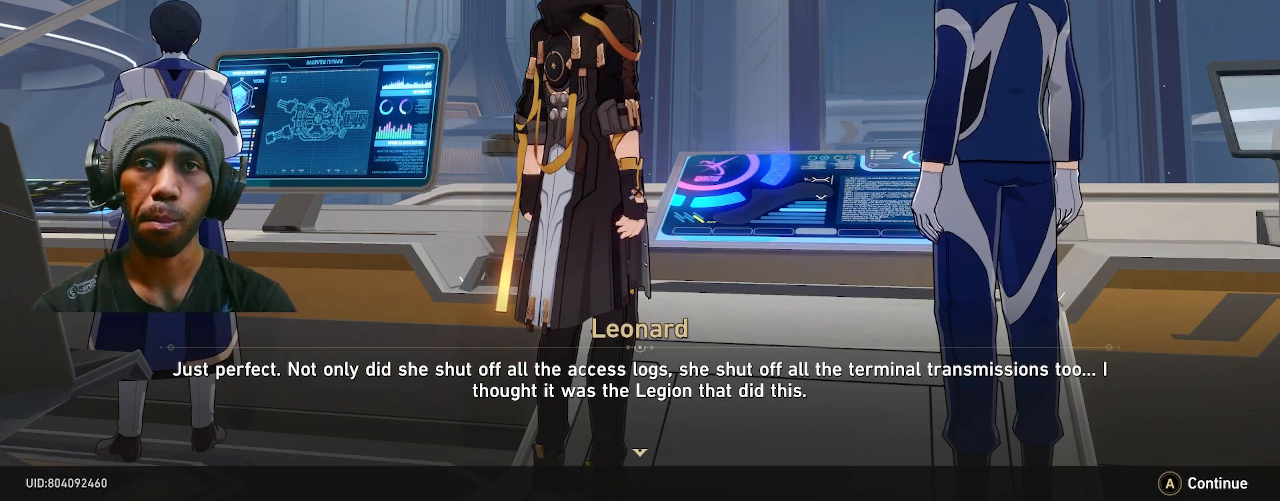
{"buttons": ["R2"], "left_stick": "center", "right_stick": "center", "events": []}
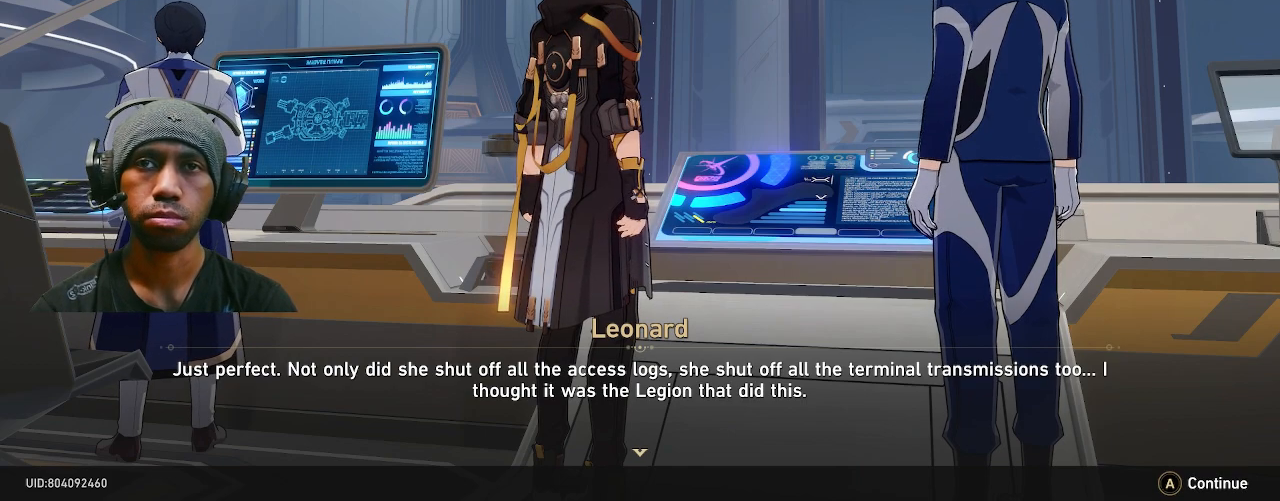
{"buttons": ["R2"], "left_stick": "center", "right_stick": "center", "events": []}
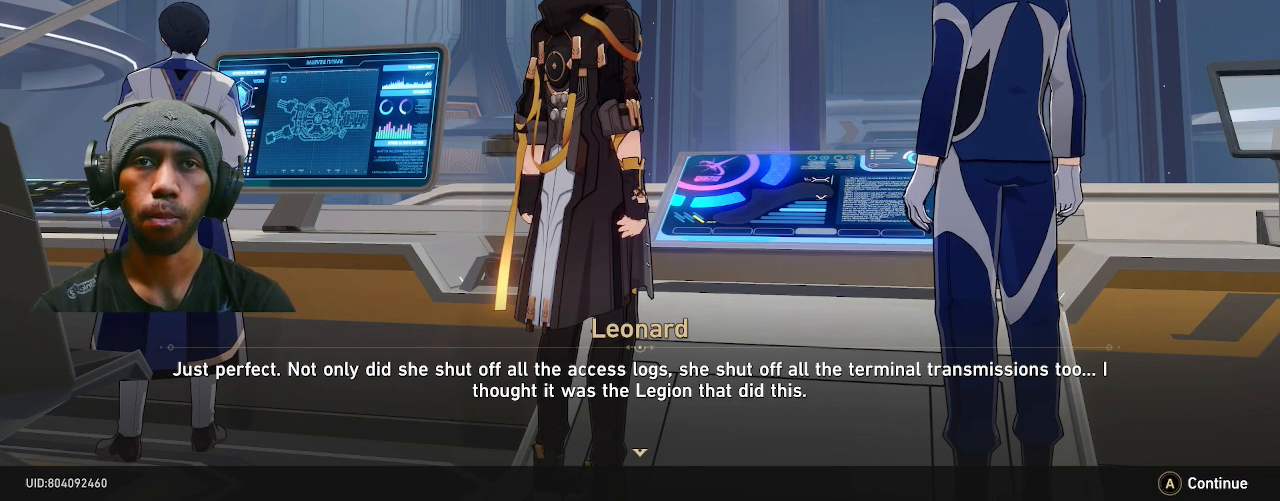
{"buttons": ["R2"], "left_stick": "center", "right_stick": "center", "events": []}
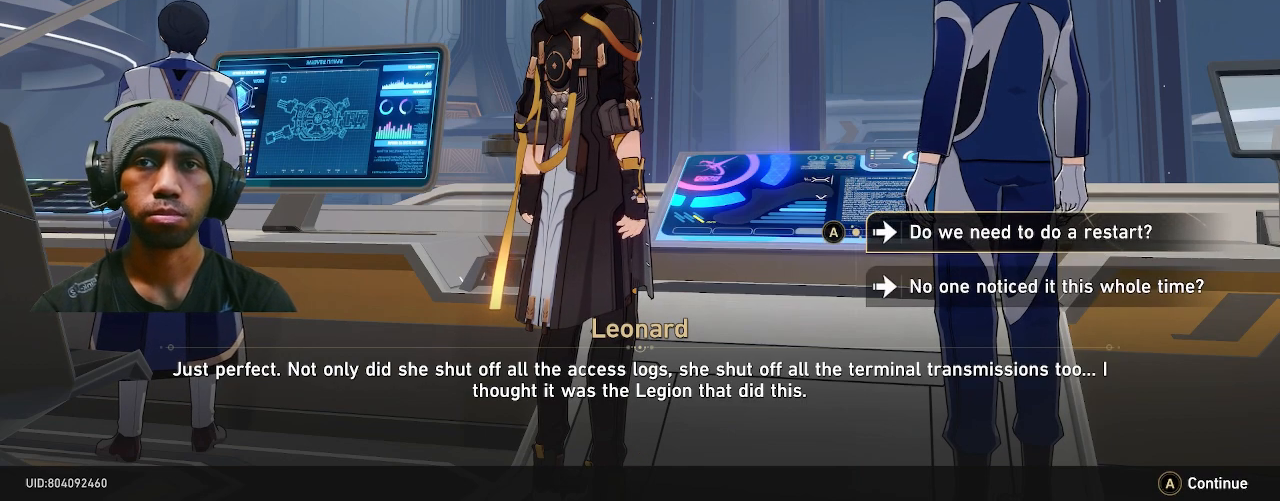
{"buttons": ["R2"], "left_stick": "center", "right_stick": "center", "events": []}
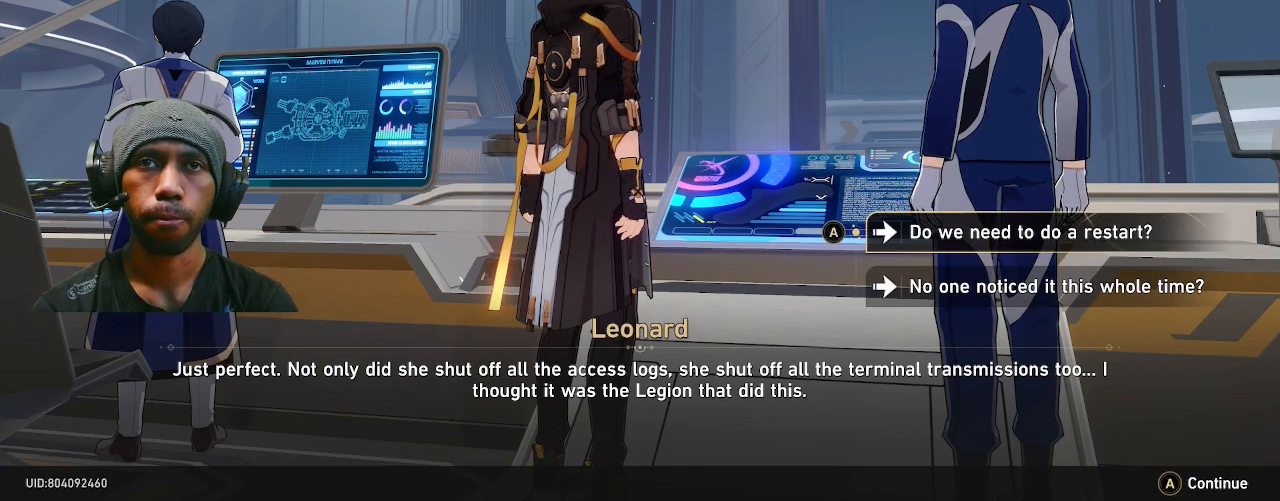
{"buttons": ["R2"], "left_stick": "center", "right_stick": "center", "events": []}
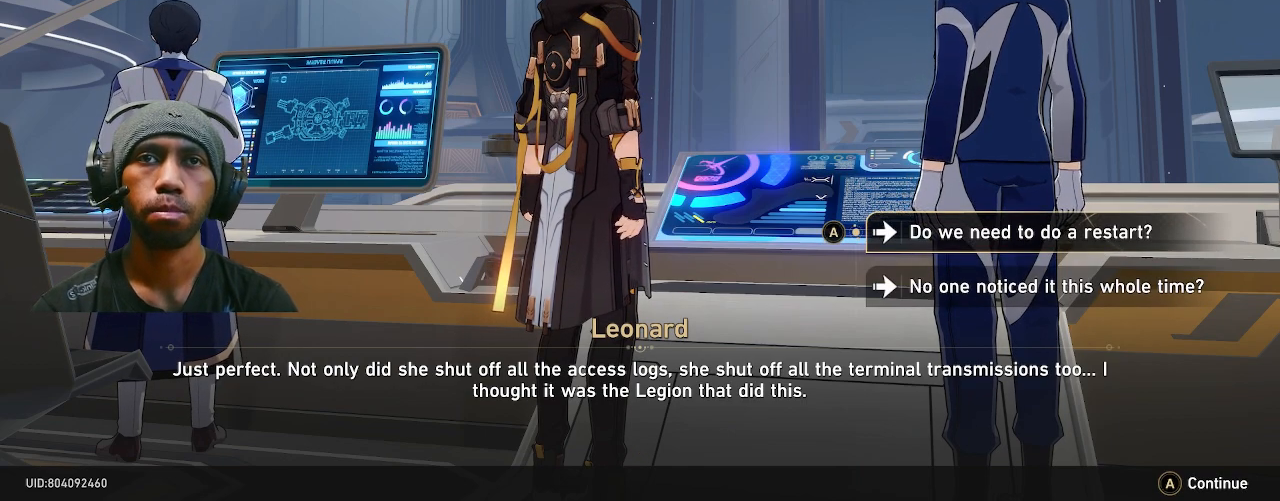
{"buttons": ["R2"], "left_stick": "center", "right_stick": "center", "events": []}
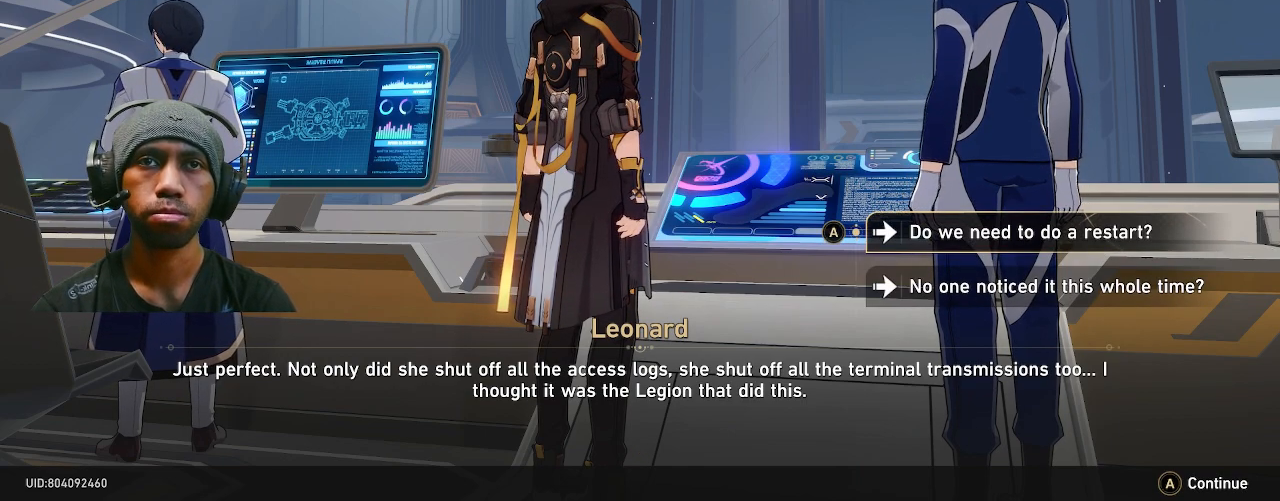
{"buttons": ["R2"], "left_stick": "center", "right_stick": "center", "events": []}
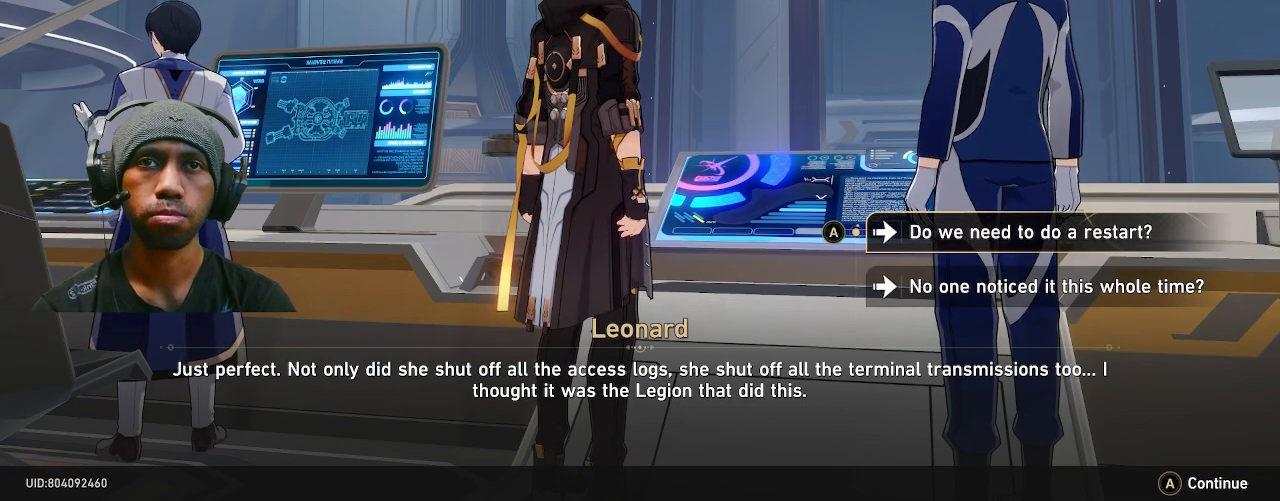
{"buttons": ["R2"], "left_stick": "center", "right_stick": "center", "events": []}
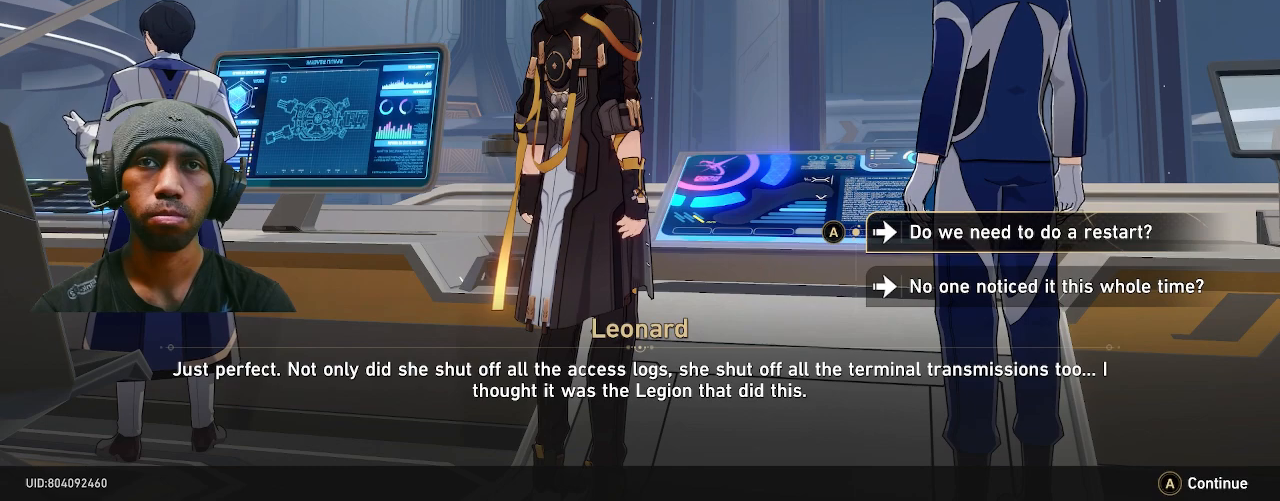
{"buttons": ["R2"], "left_stick": "center", "right_stick": "center", "events": [[167, "left_stick", "down"], [417, "left_stick", "center"]]}
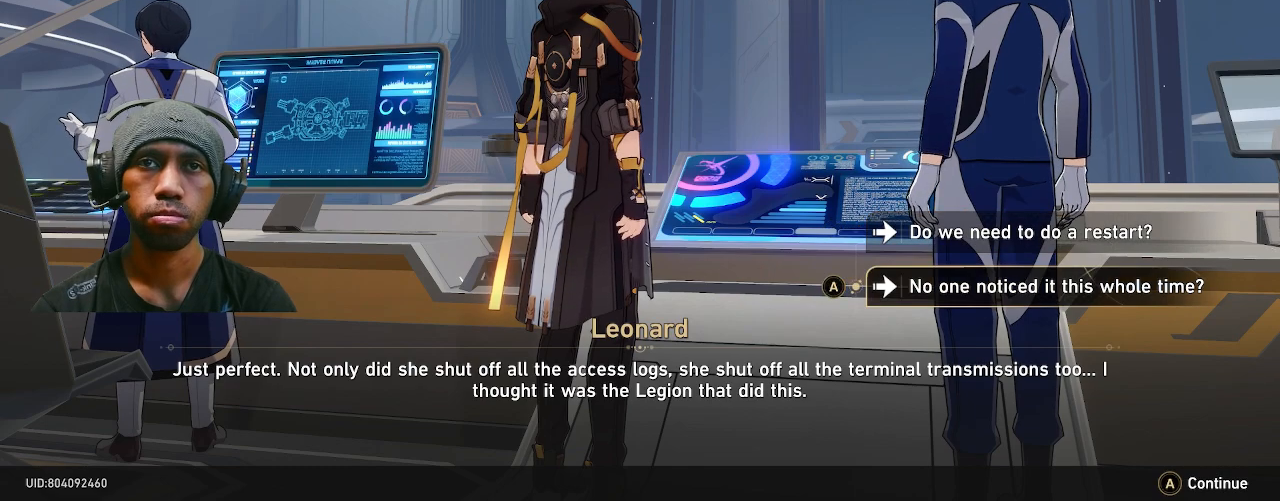
{"buttons": ["R2"], "left_stick": "center", "right_stick": "center", "events": []}
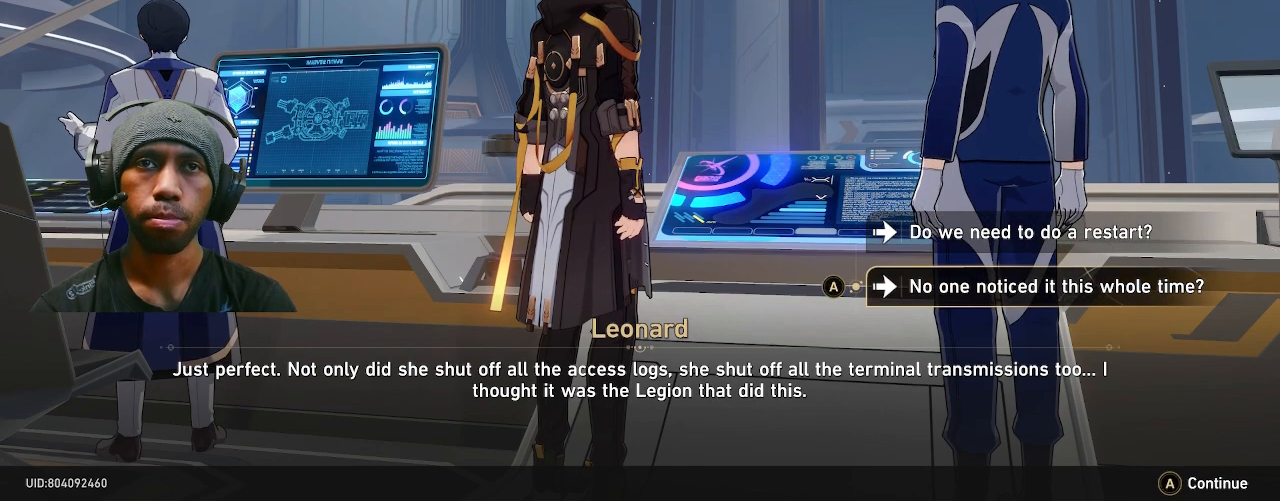
{"buttons": ["R2"], "left_stick": "center", "right_stick": "center", "events": []}
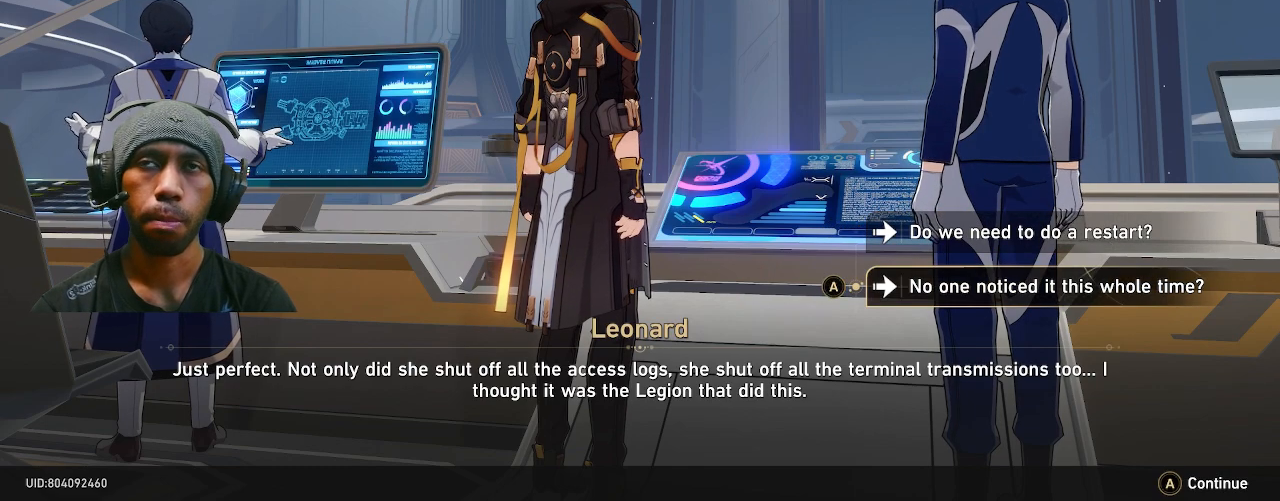
{"buttons": ["R2"], "left_stick": "center", "right_stick": "center", "events": []}
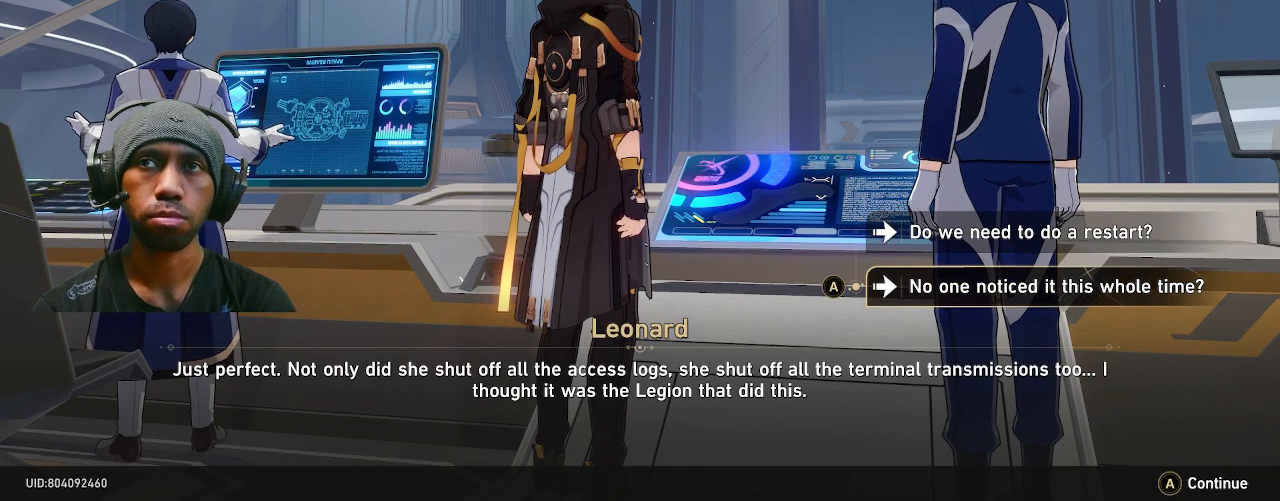
{"buttons": ["R2"], "left_stick": "center", "right_stick": "center", "events": []}
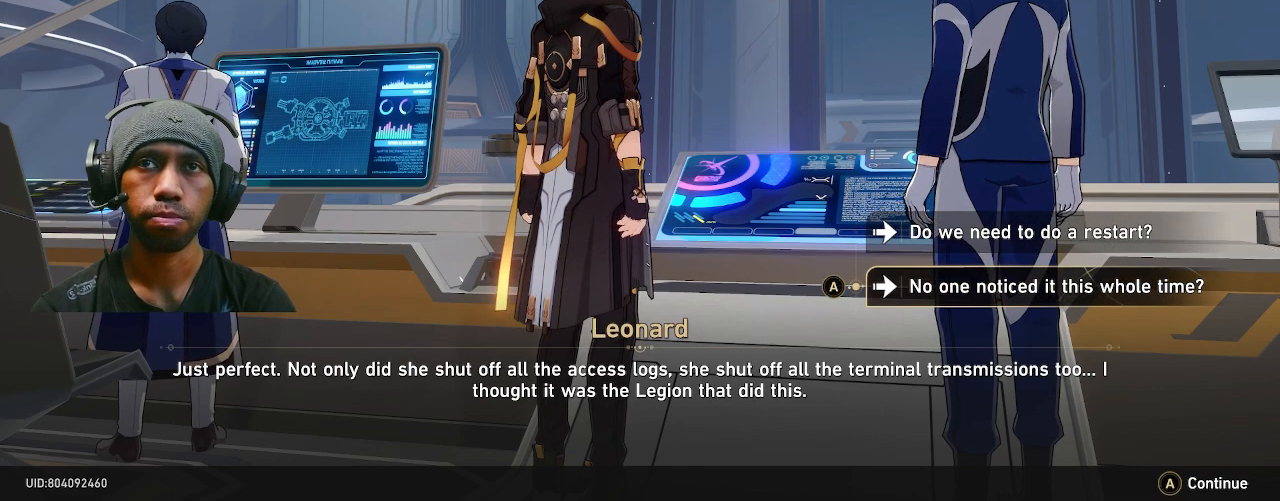
{"buttons": ["R2"], "left_stick": "center", "right_stick": "center", "events": []}
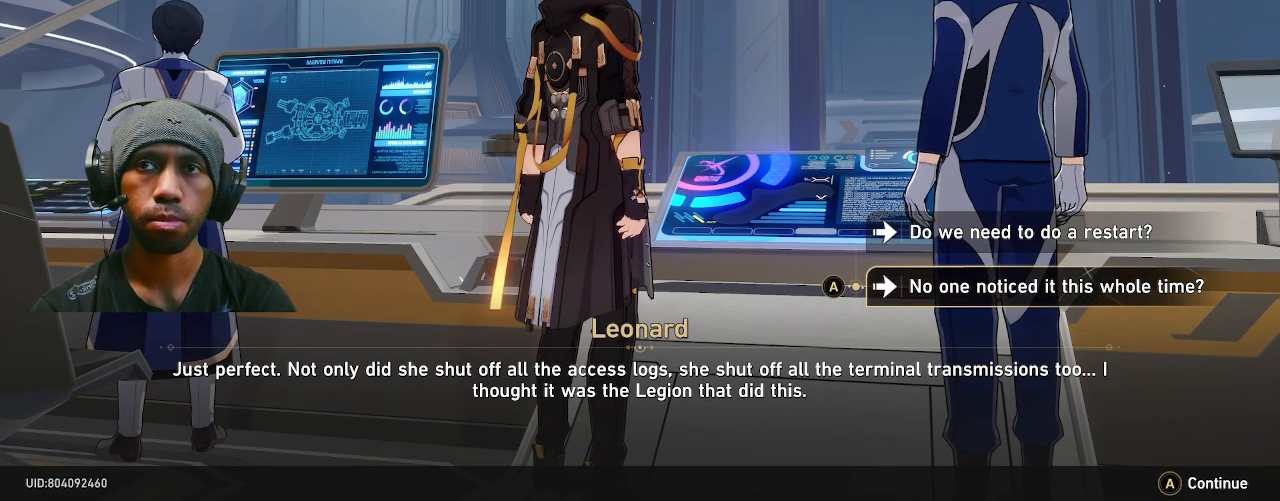
{"buttons": ["R2"], "left_stick": "center", "right_stick": "center", "events": []}
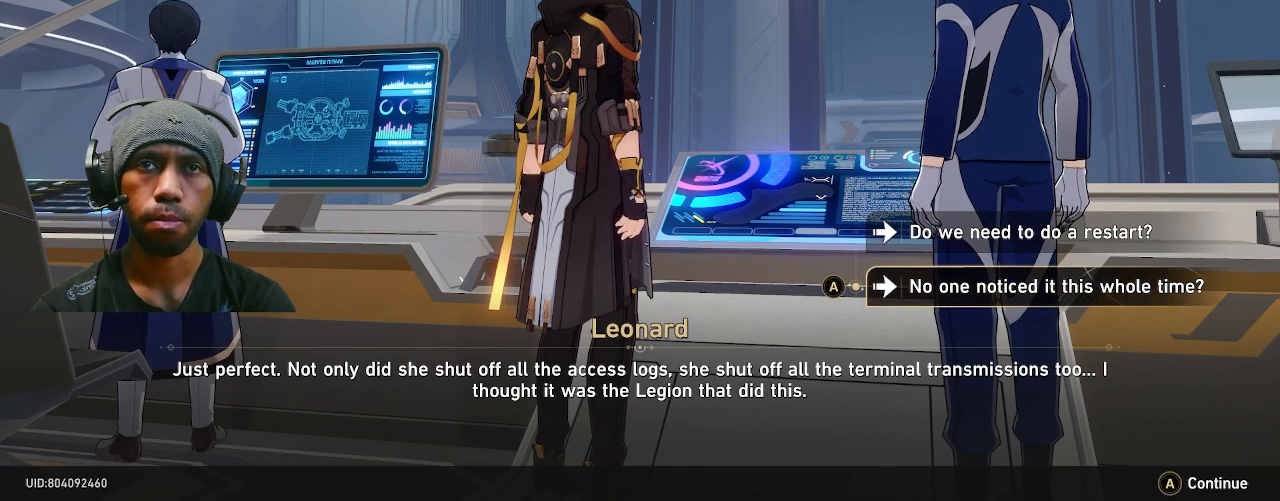
{"buttons": ["R2"], "left_stick": "center", "right_stick": "center", "events": []}
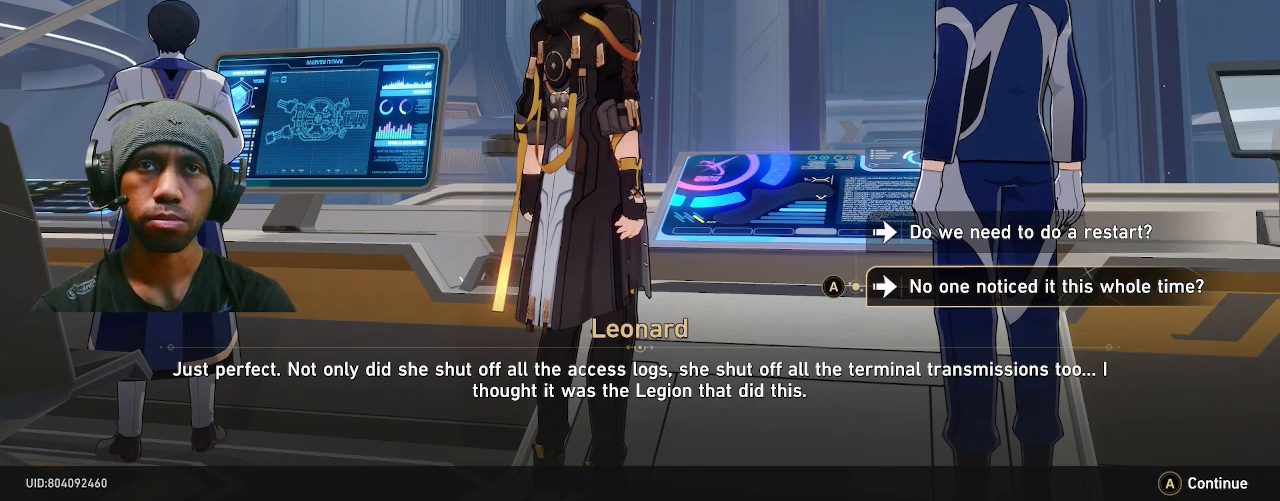
{"buttons": ["R2"], "left_stick": "center", "right_stick": "center", "events": []}
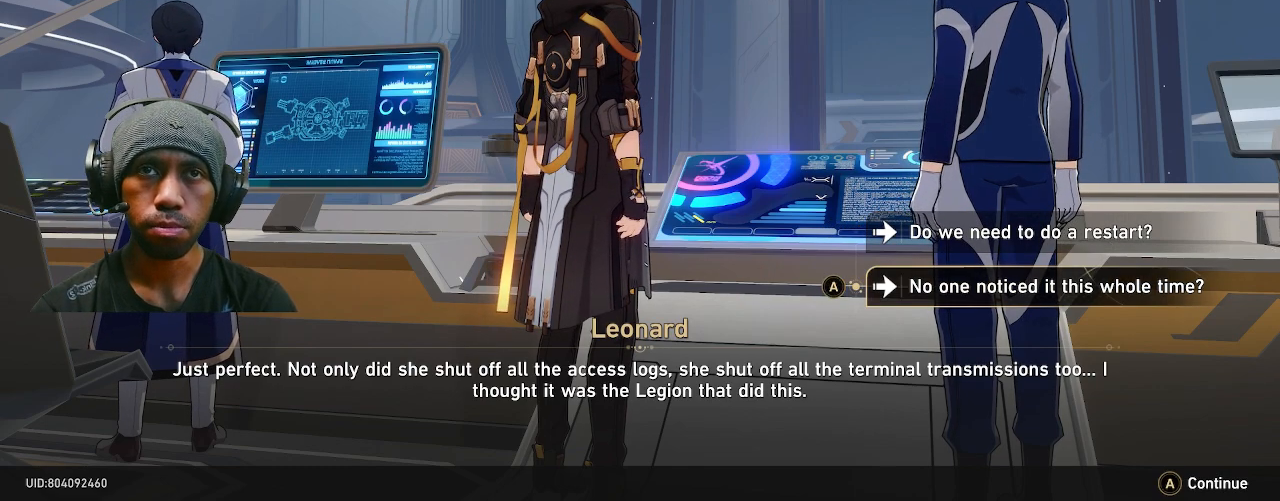
{"buttons": ["R2"], "left_stick": "center", "right_stick": "center", "events": [[200, "CROSS", "down"], [300, "CROSS", "up"]]}
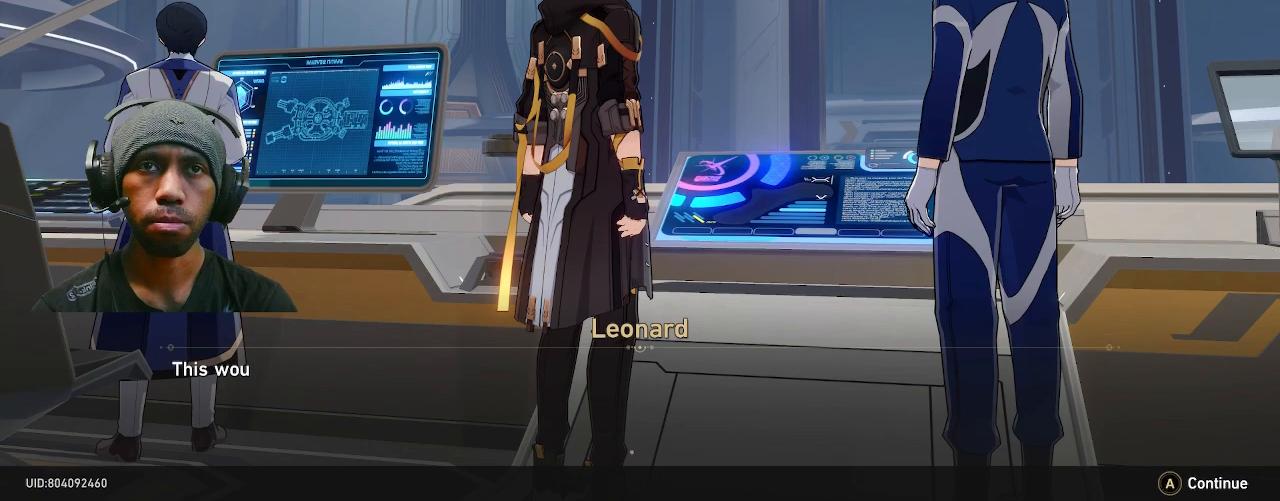
{"buttons": ["R2"], "left_stick": "center", "right_stick": "center", "events": []}
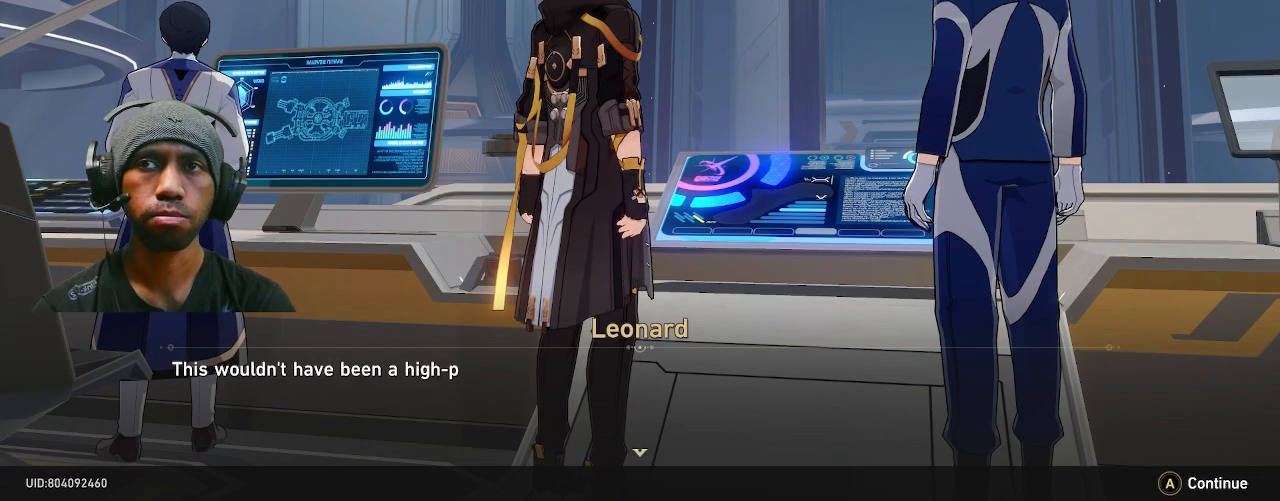
{"buttons": ["R2"], "left_stick": "center", "right_stick": "center", "events": []}